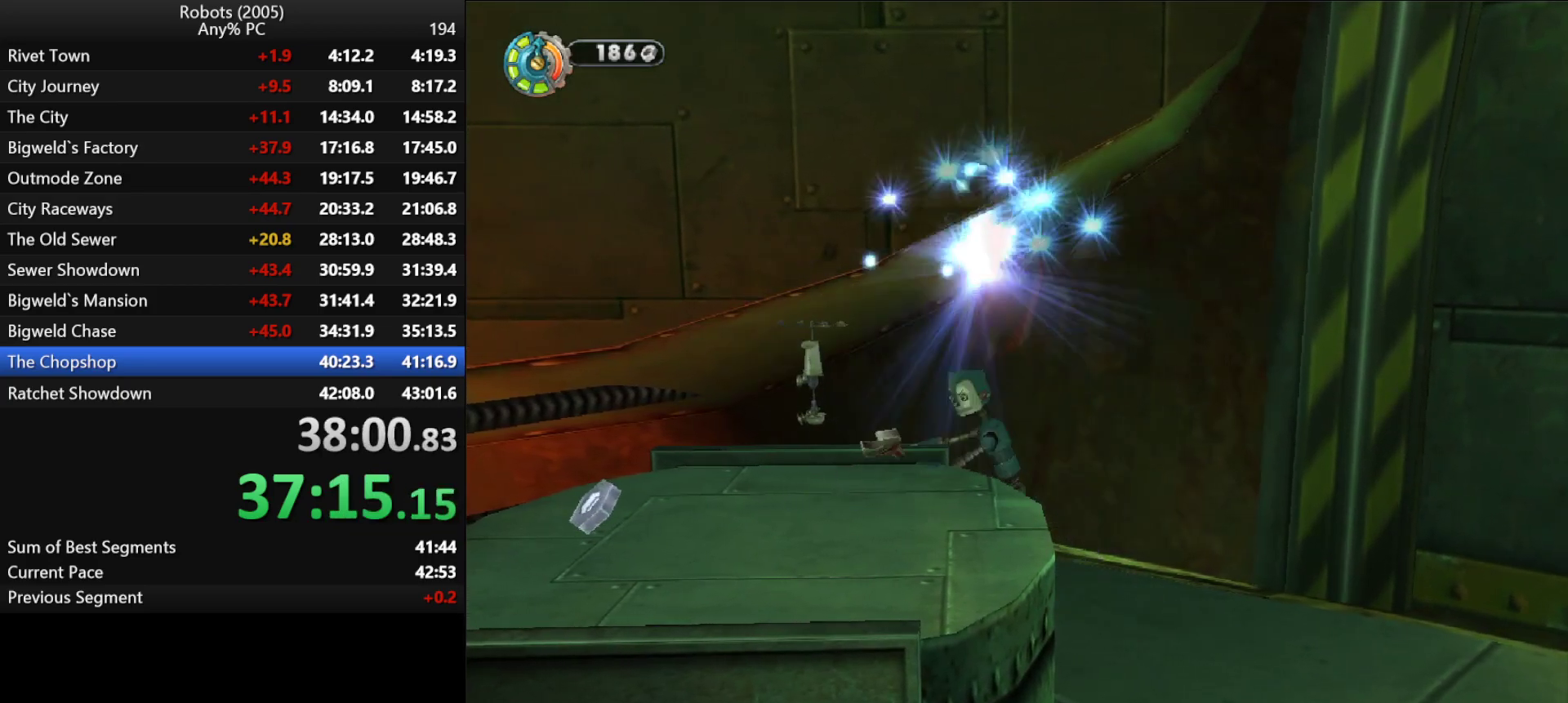
Gameplay with keyboard; each line is a JSON object with the keys held at the frame after it. "events" lists presses ("down") and releases ("up") of "a", "ctrl", "d", "down", "e", "escape", "k", "l", "left", "o", "p", "return", "right", "s", "semicolon", "shift", "space", "tab", "up" and "w" between this image and that frame as [ms after this image, input, new state], when the widget could be followed in between. No other keys are recorded. Mouse input is not recorded.
{"keys": ["p"], "events": [[66, "p", "up"], [150, "p", "down"], [200, "p", "up"], [300, "p", "down"], [383, "p", "up"], [433, "p", "down"]]}
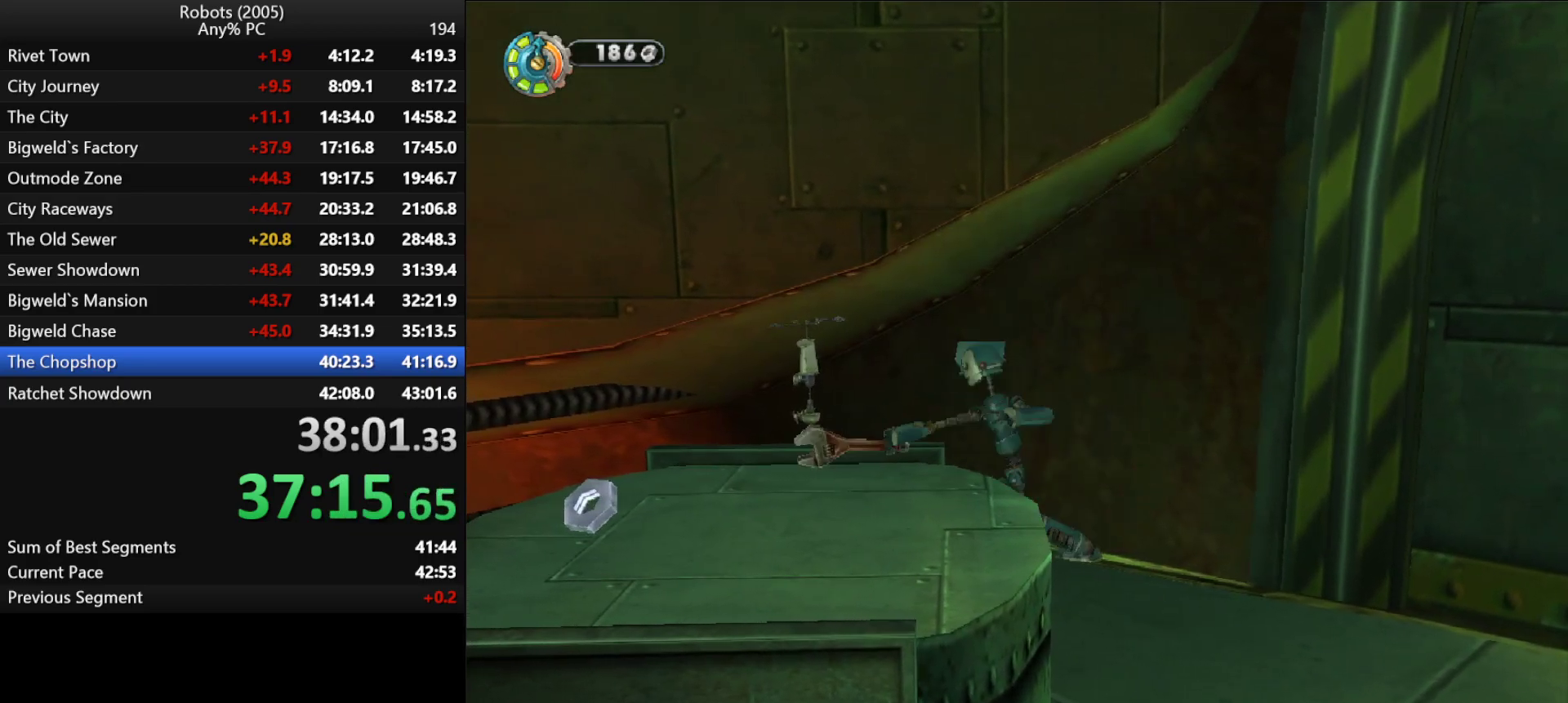
{"keys": ["p"], "events": [[33, "p", "up"], [116, "p", "down"], [216, "p", "up"], [266, "p", "down"], [350, "p", "up"], [450, "p", "down"]]}
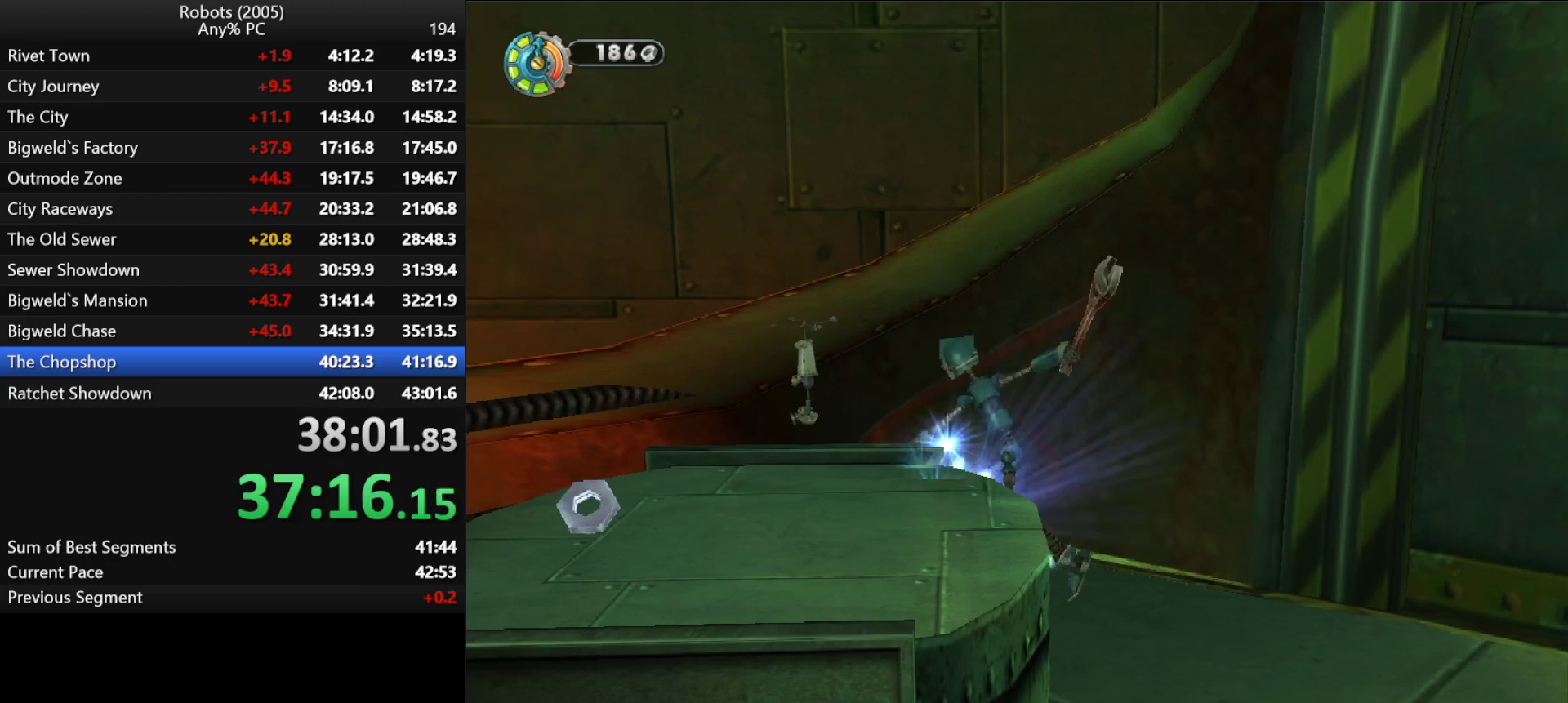
{"keys": ["p"], "events": [[50, "p", "up"], [133, "p", "down"], [233, "p", "up"], [283, "p", "down"], [366, "p", "up"], [466, "p", "down"]]}
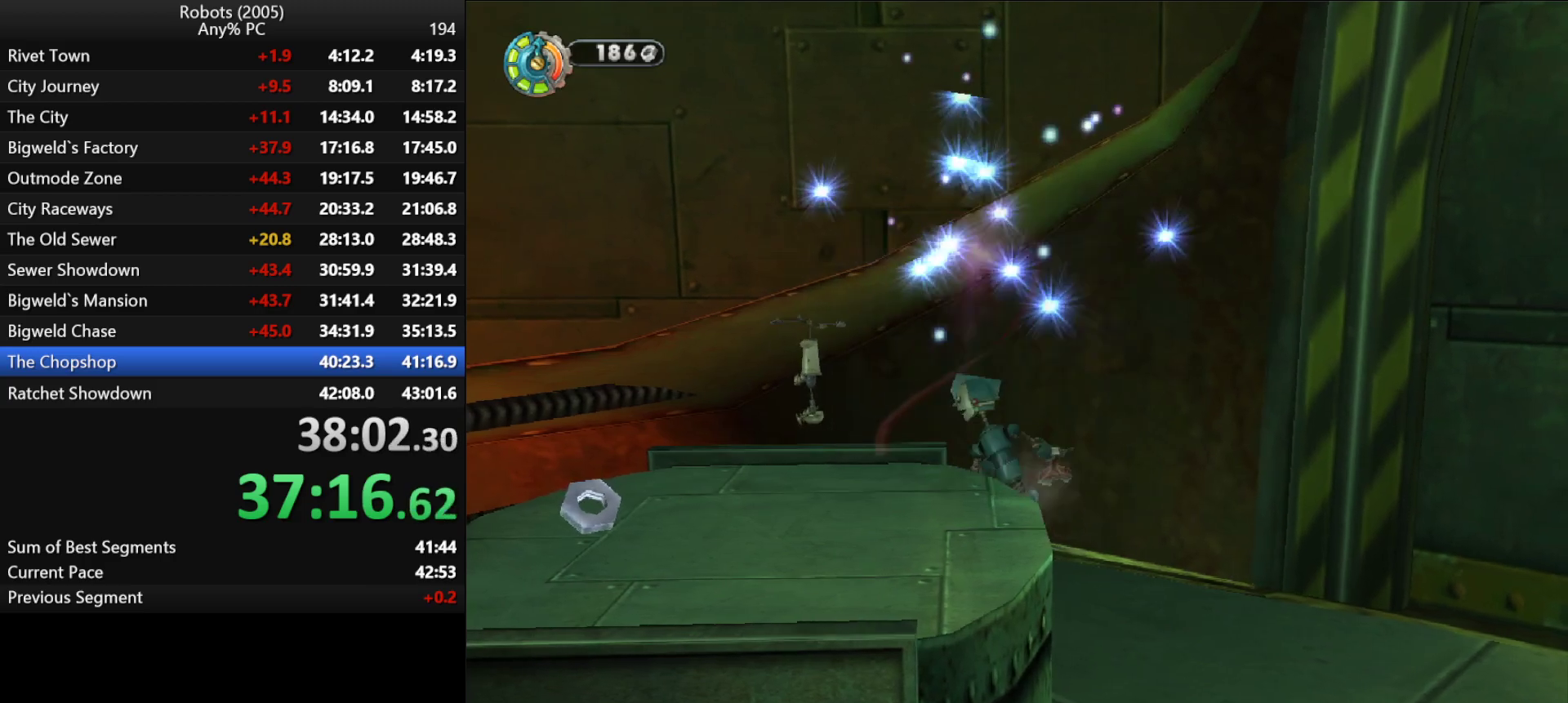
{"keys": ["p"], "events": [[66, "p", "up"], [116, "p", "down"], [200, "p", "up"], [300, "p", "down"], [400, "p", "up"], [483, "p", "down"]]}
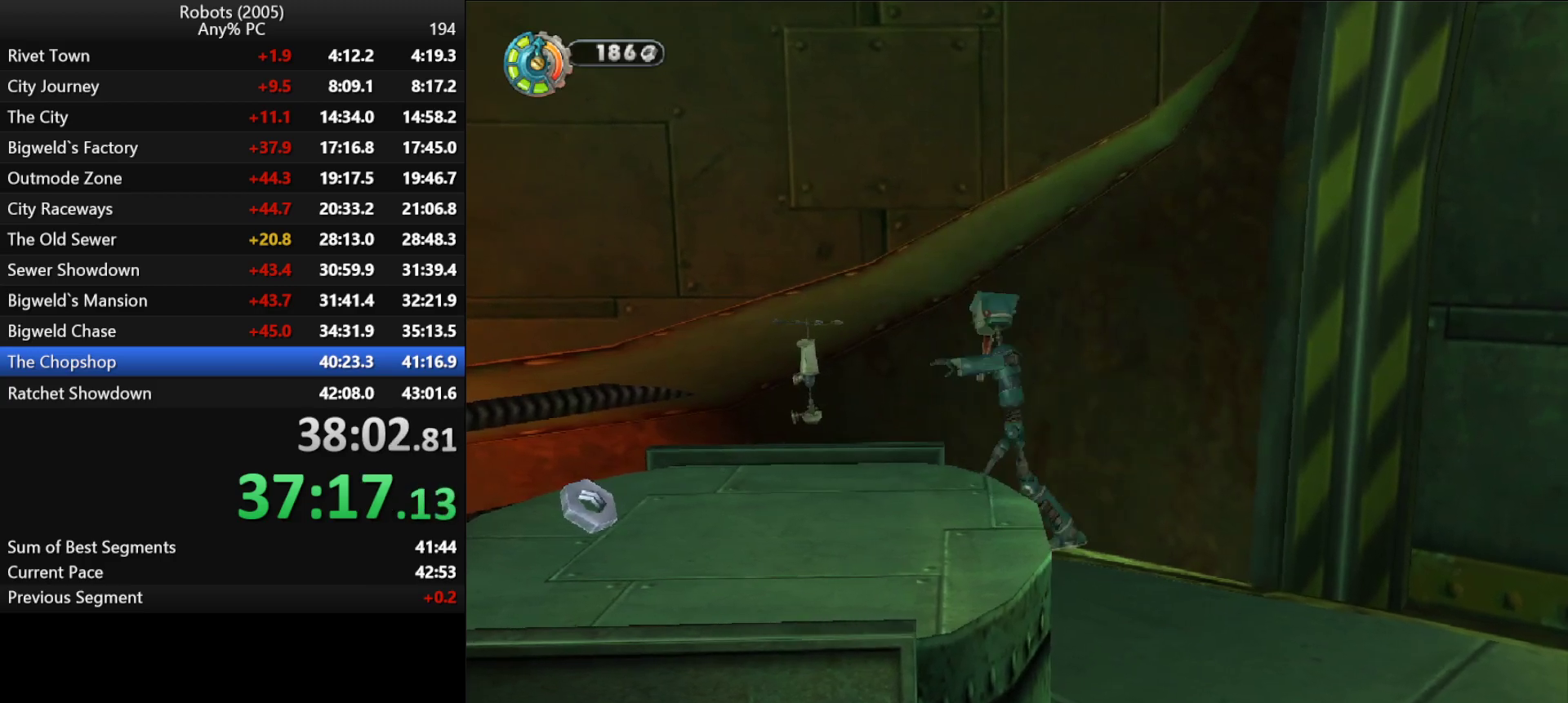
{"keys": ["p"], "events": [[83, "p", "up"], [116, "p", "down"], [216, "p", "up"], [316, "p", "down"], [416, "p", "up"], [450, "p", "down"]]}
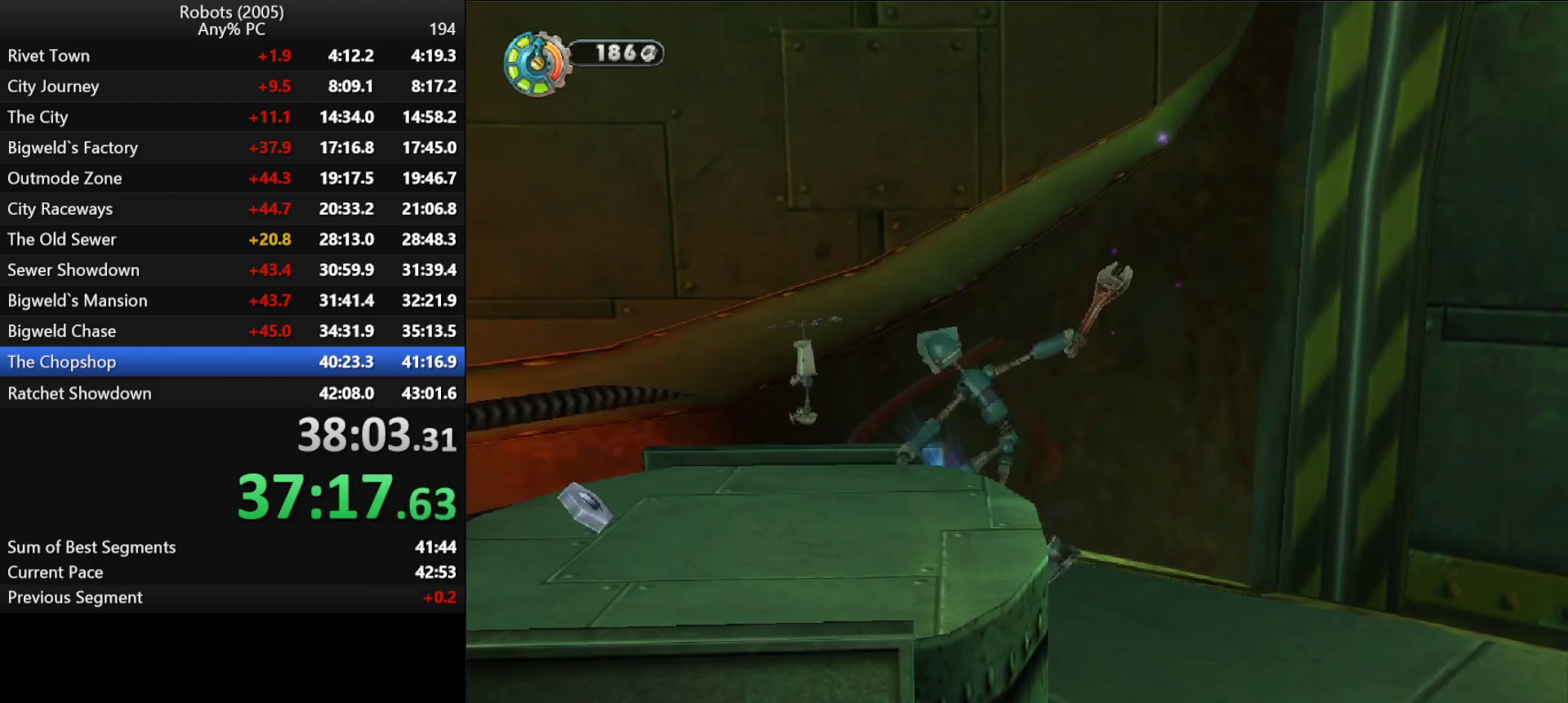
{"keys": ["p"], "events": [[50, "p", "up"], [150, "p", "down"], [233, "p", "up"], [283, "p", "down"], [383, "p", "up"], [466, "p", "down"]]}
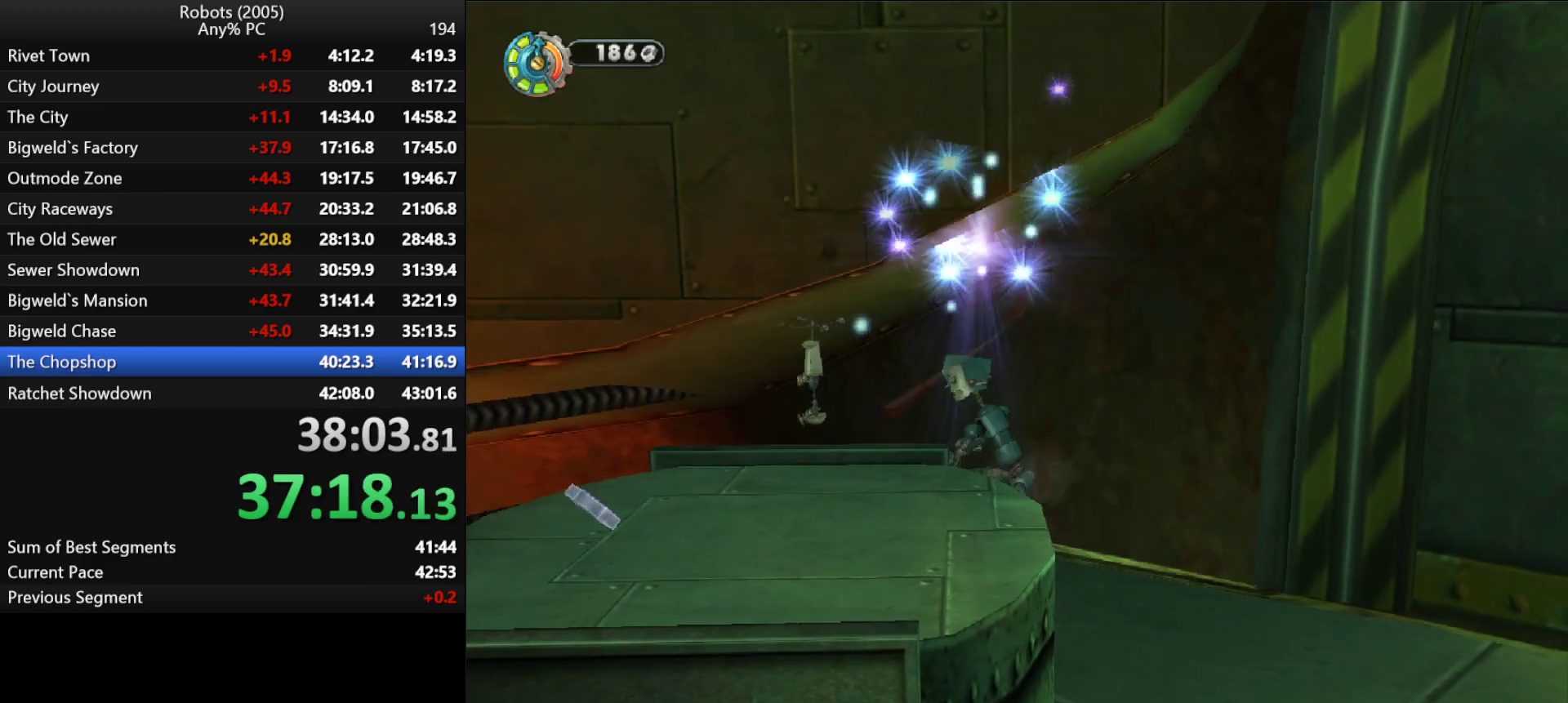
{"keys": ["p"], "events": [[16, "p", "up"], [483, "p", "down"]]}
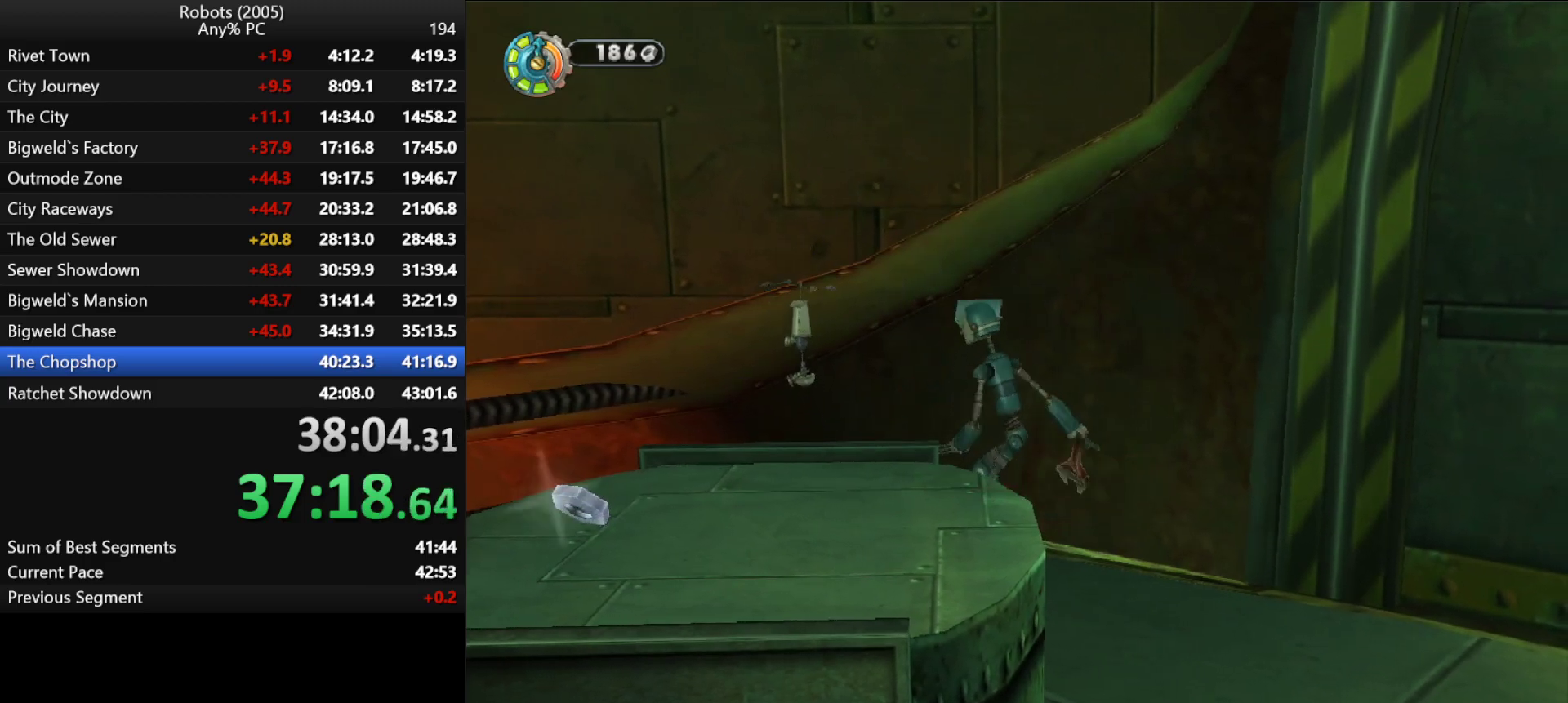
{"keys": [], "events": [[366, "p", "up"]]}
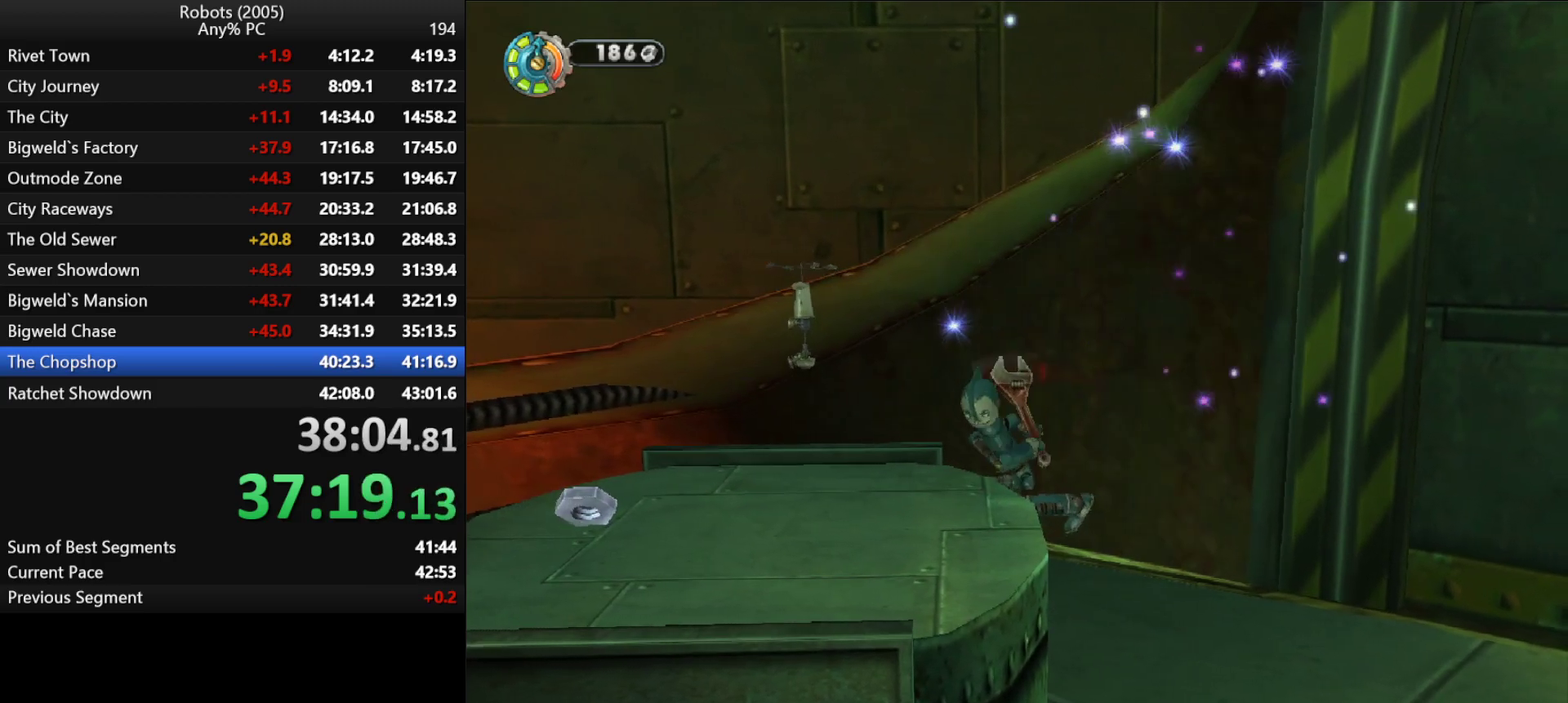
{"keys": ["p"], "events": [[383, "p", "down"]]}
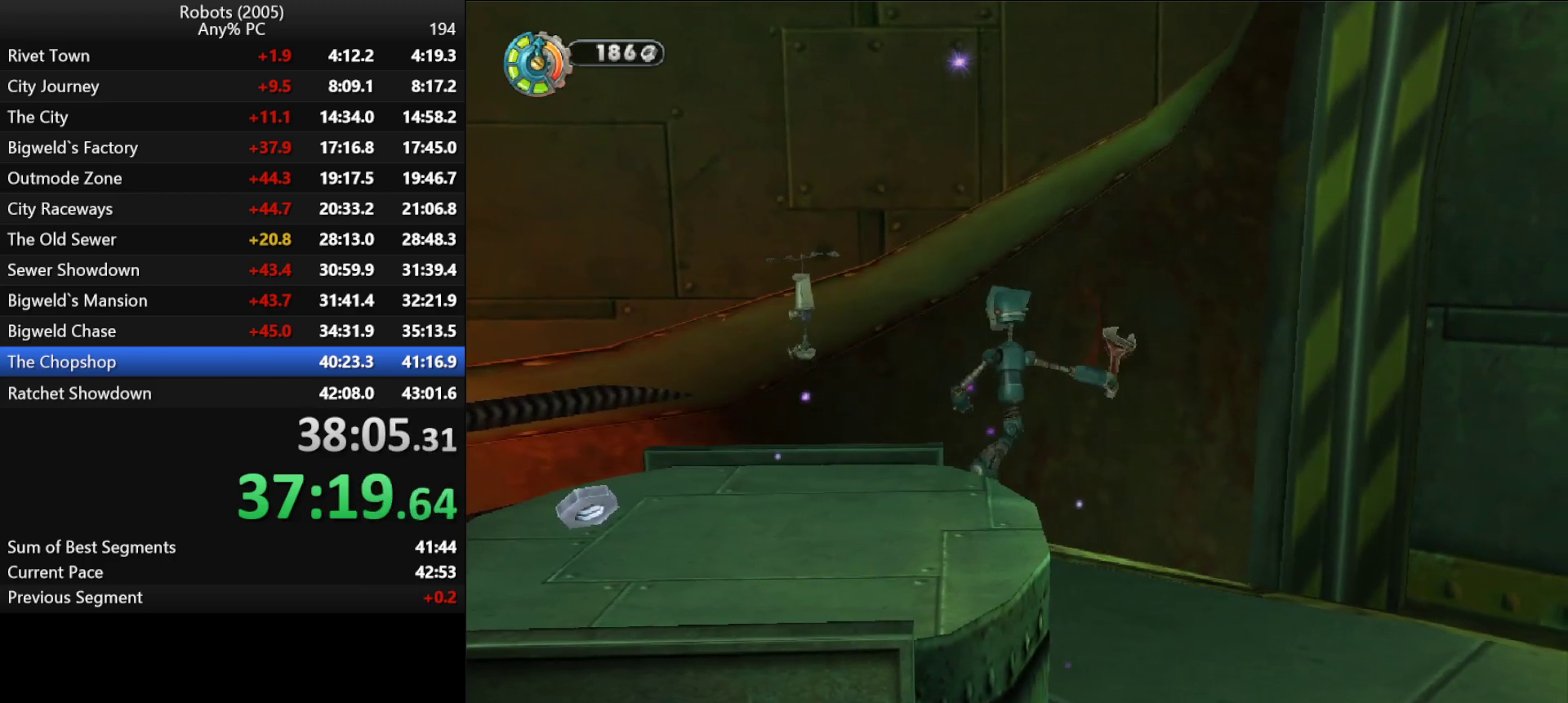
{"keys": [], "events": [[283, "p", "up"]]}
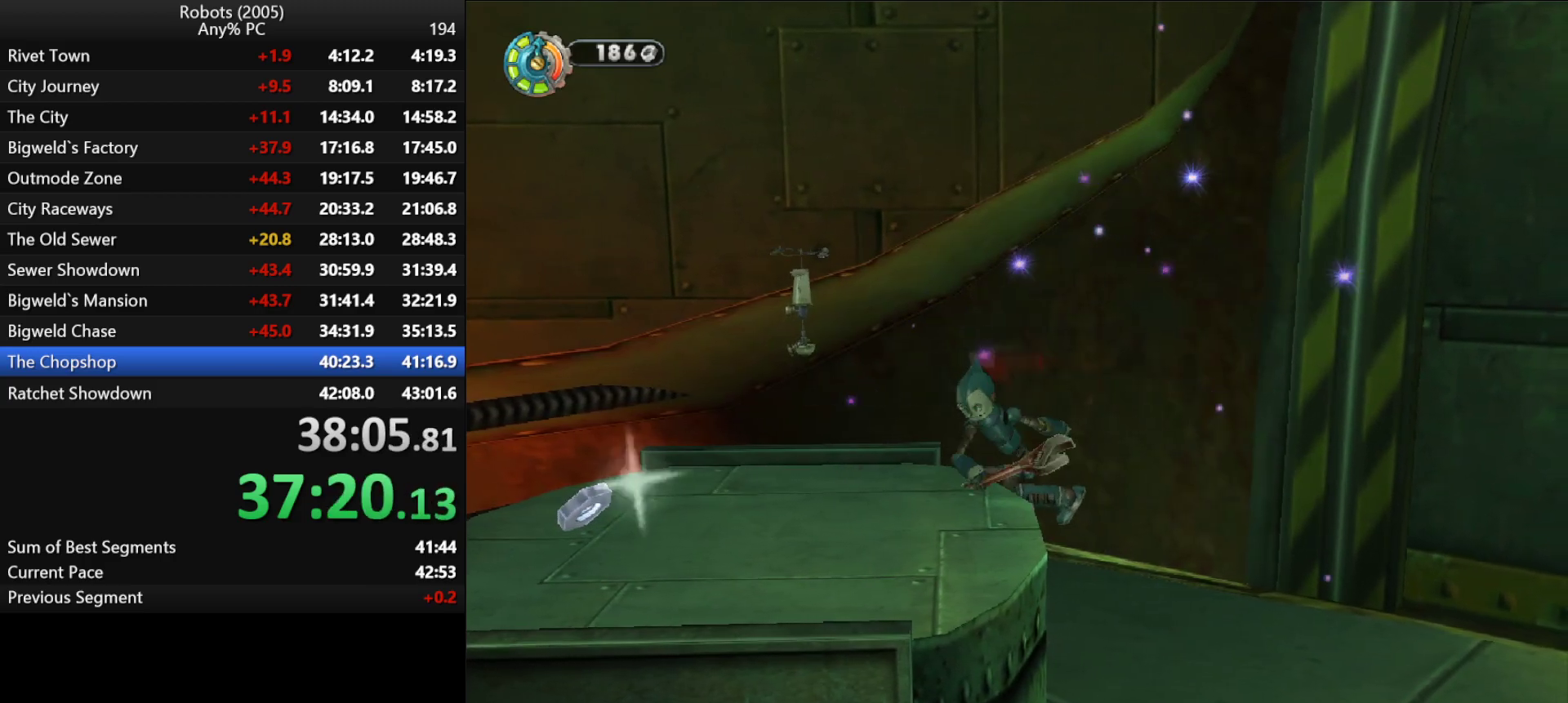
{"keys": ["p"], "events": [[366, "p", "down"]]}
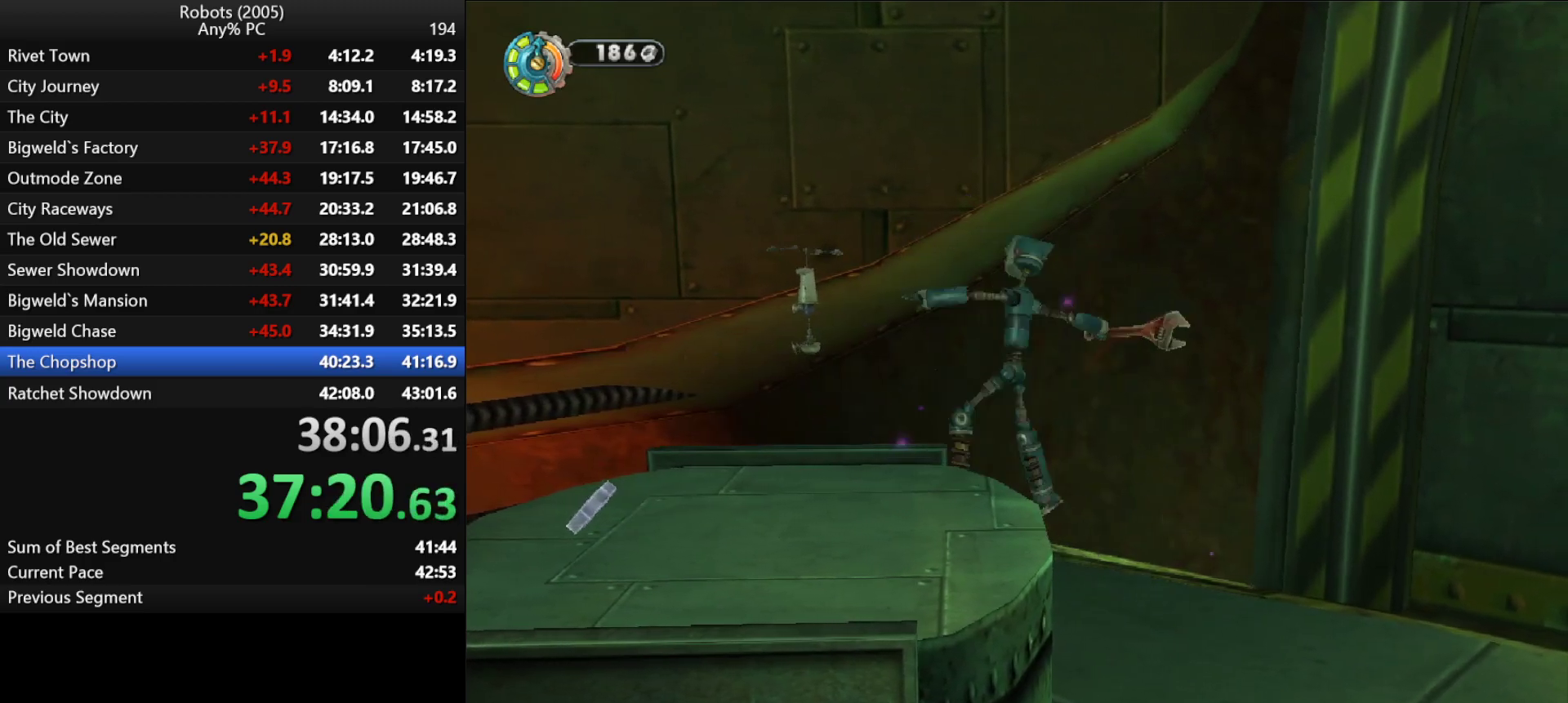
{"keys": [], "events": [[183, "p", "up"]]}
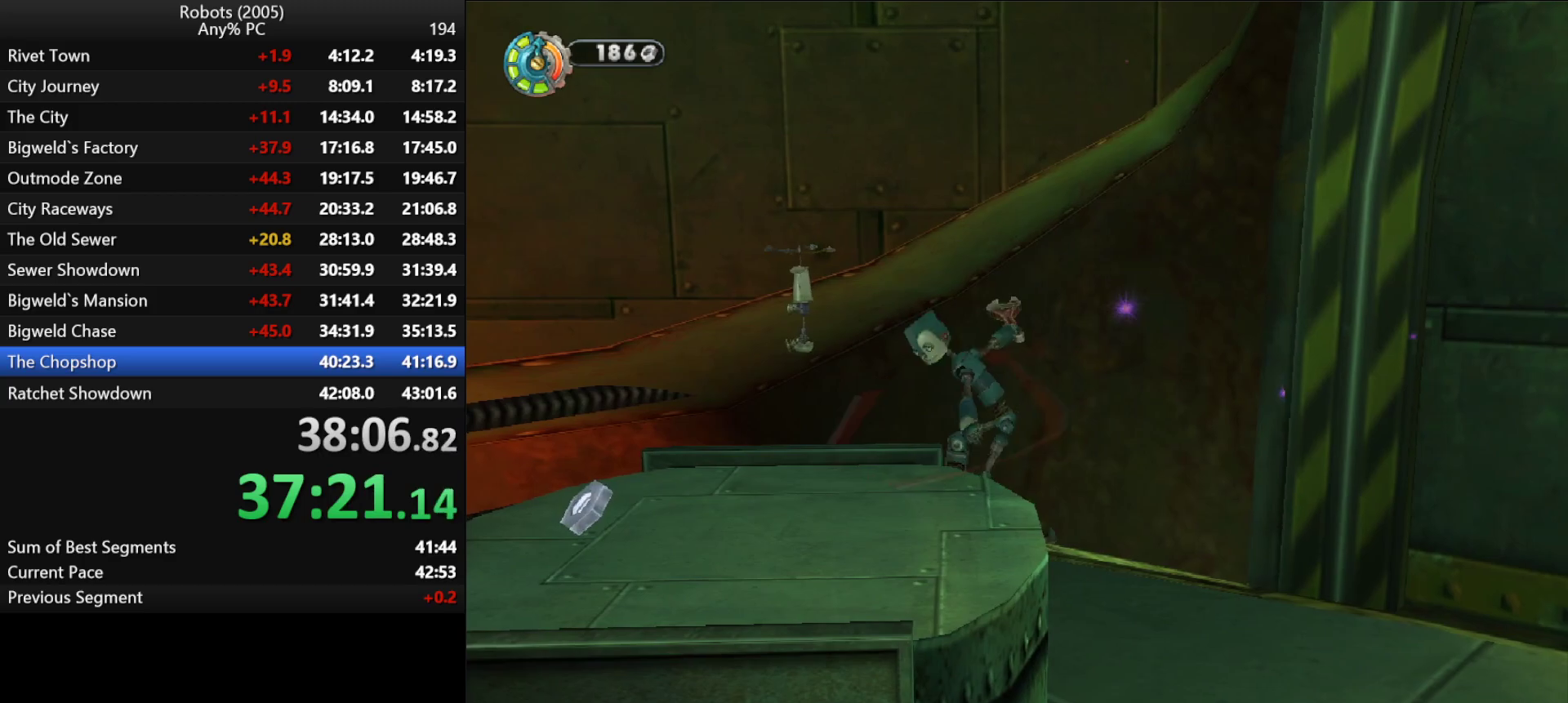
{"keys": ["a", "p"], "events": [[300, "p", "down"], [350, "a", "down"]]}
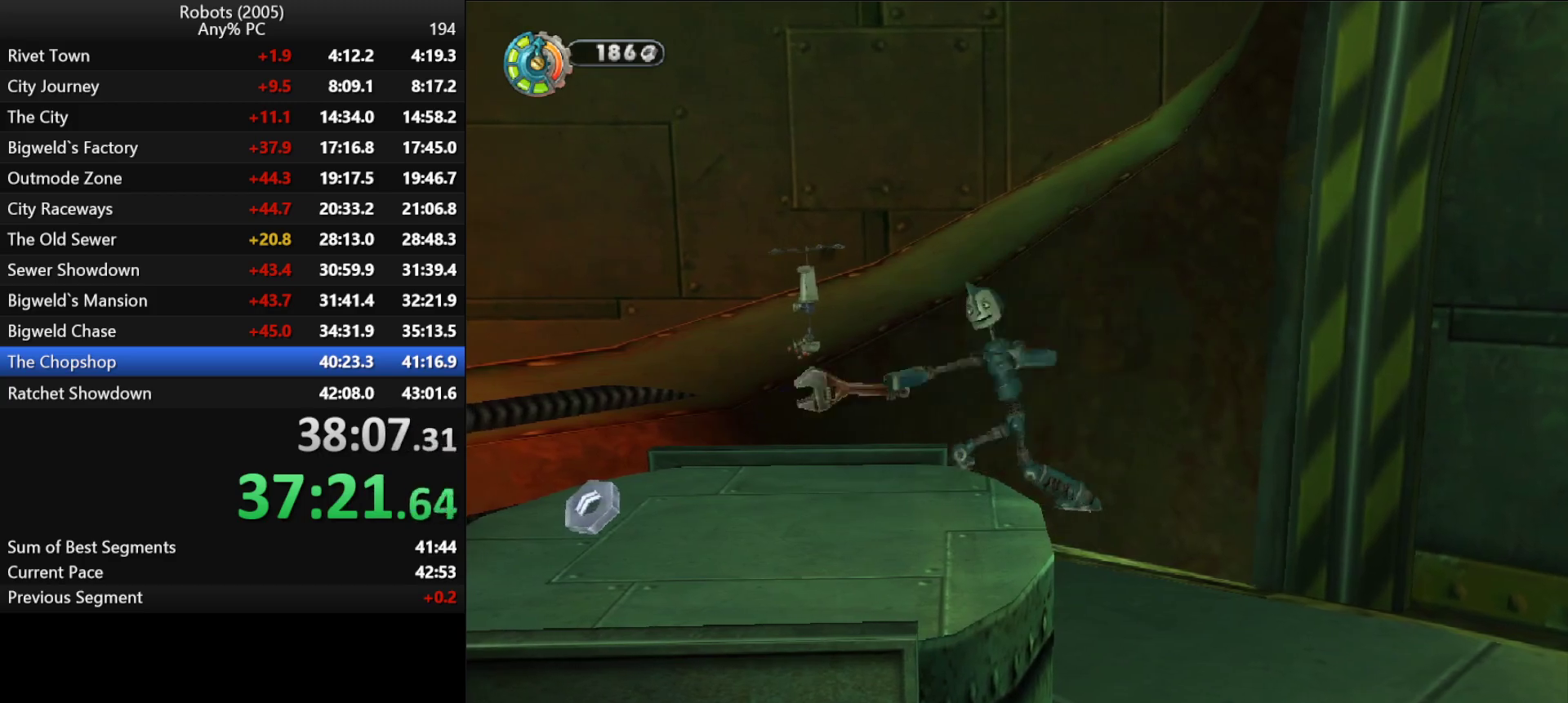
{"keys": [], "events": [[233, "a", "up"], [266, "p", "up"]]}
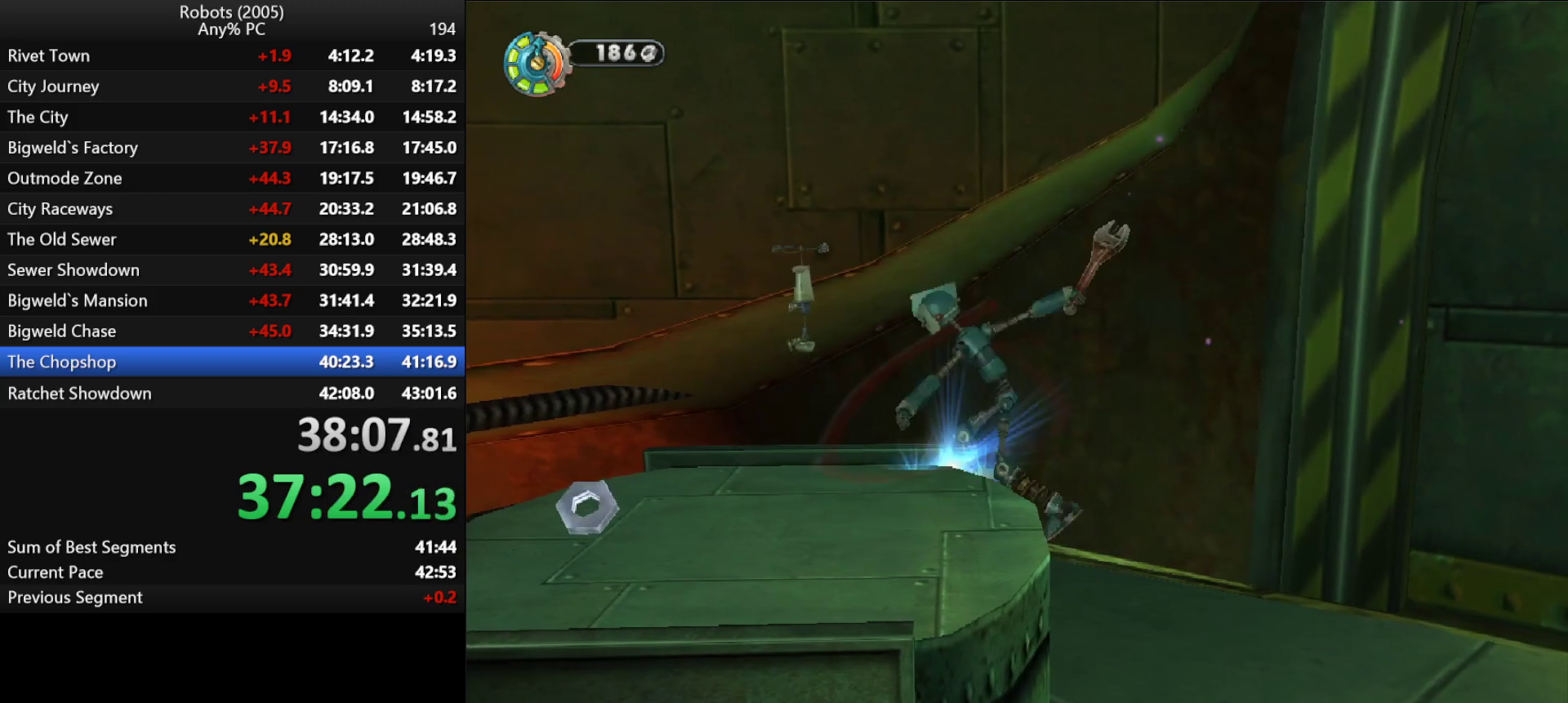
{"keys": ["p"], "events": [[333, "p", "down"]]}
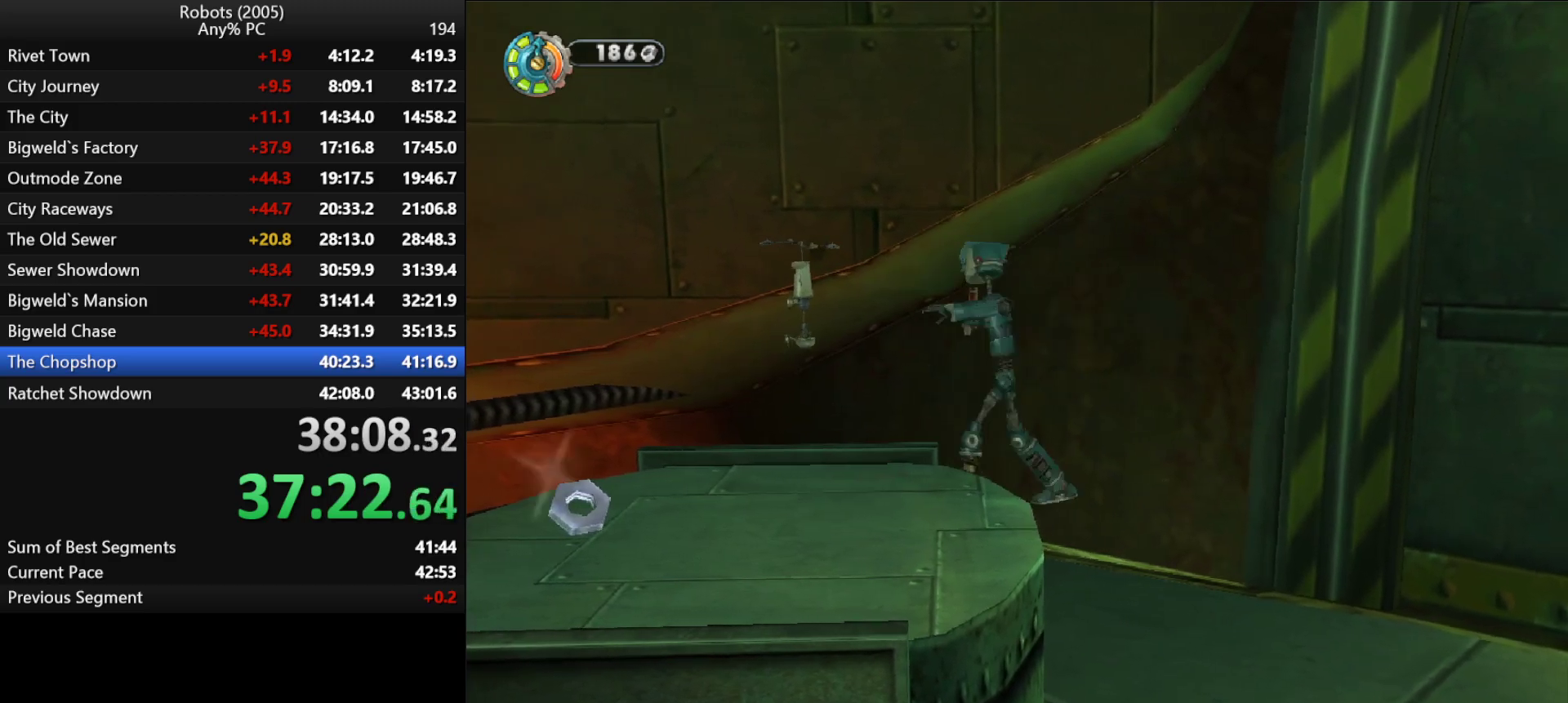
{"keys": ["p"], "events": [[150, "p", "up"], [250, "p", "down"], [350, "p", "up"], [433, "p", "down"]]}
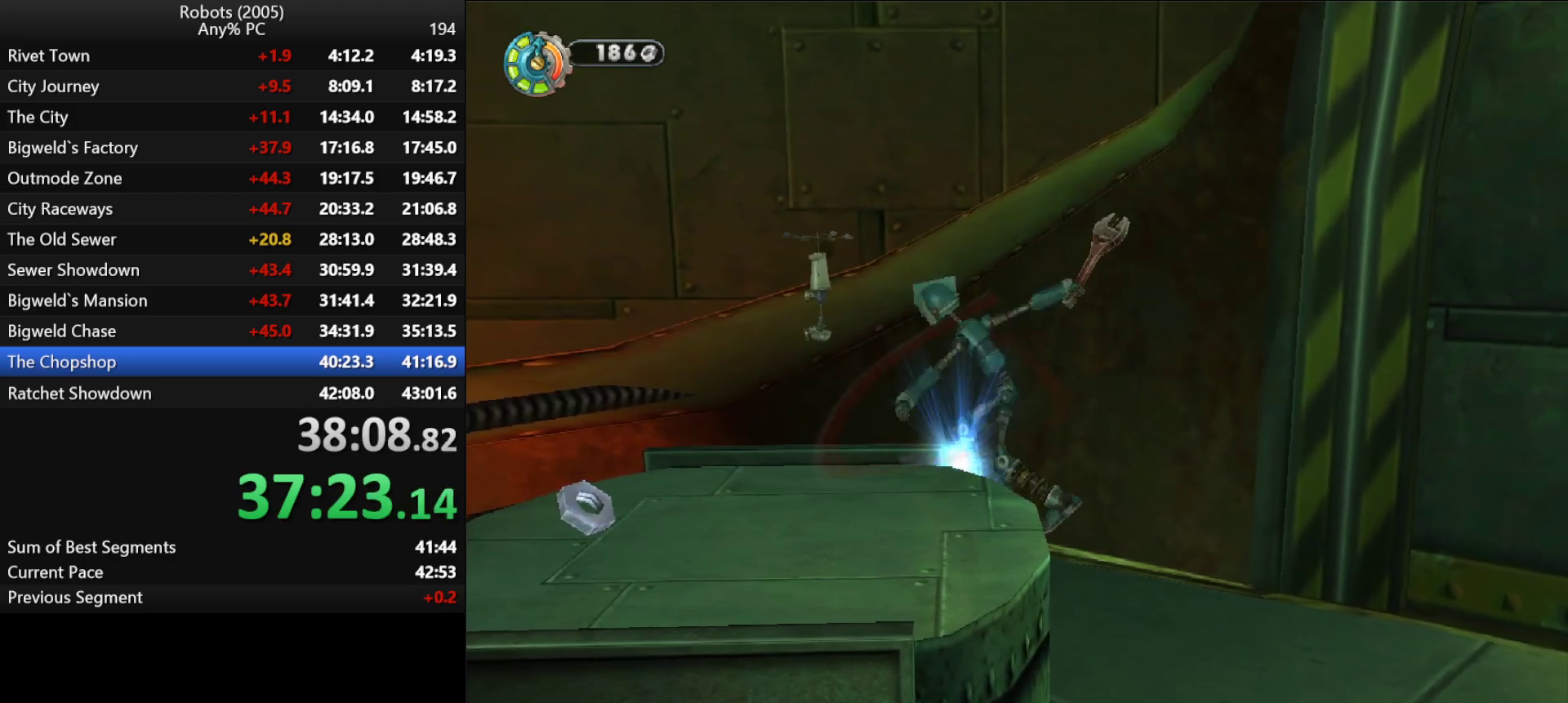
{"keys": ["p"], "events": [[33, "p", "up"], [66, "p", "down"], [166, "p", "up"], [283, "p", "down"], [350, "p", "up"], [450, "p", "down"]]}
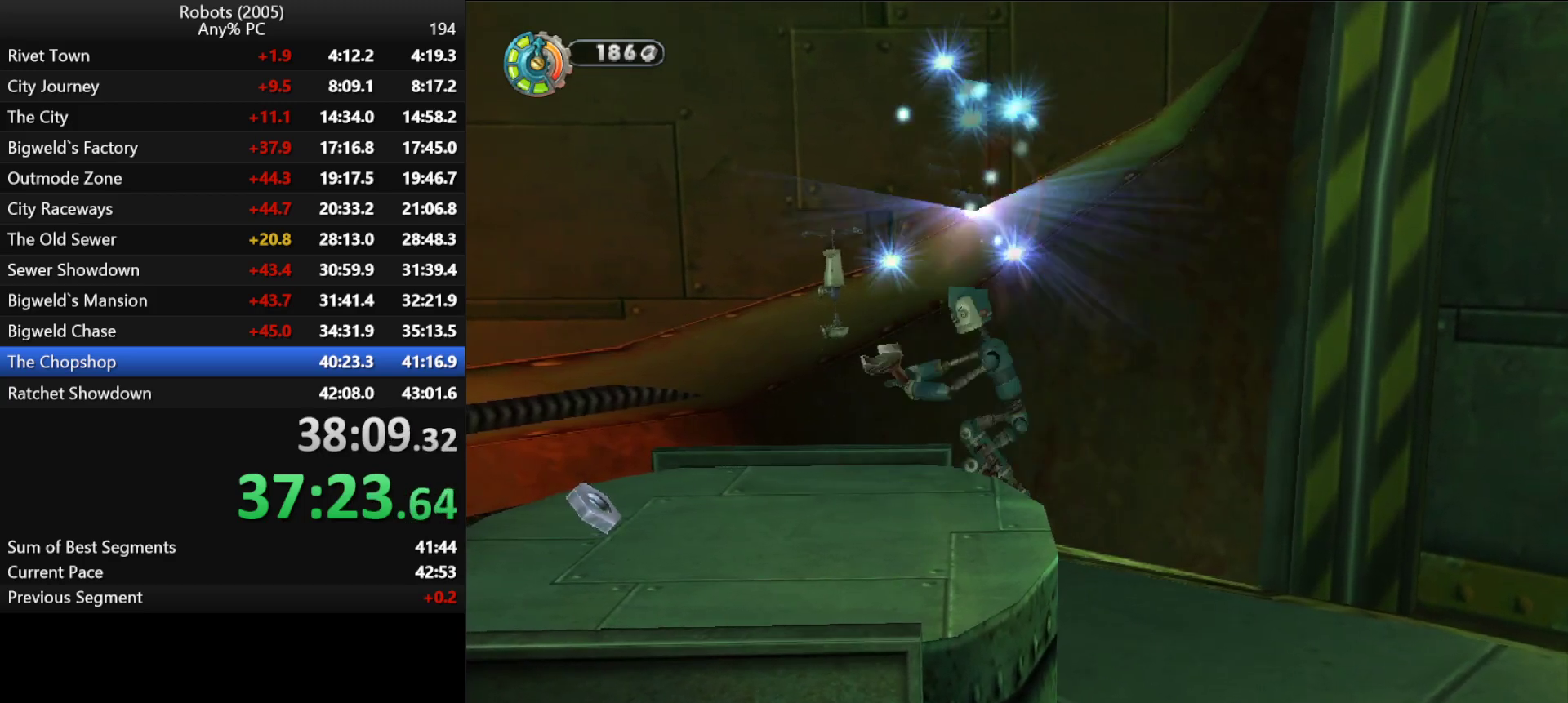
{"keys": [], "events": [[50, "p", "up"], [133, "p", "down"], [233, "p", "up"], [316, "p", "down"], [416, "p", "up"]]}
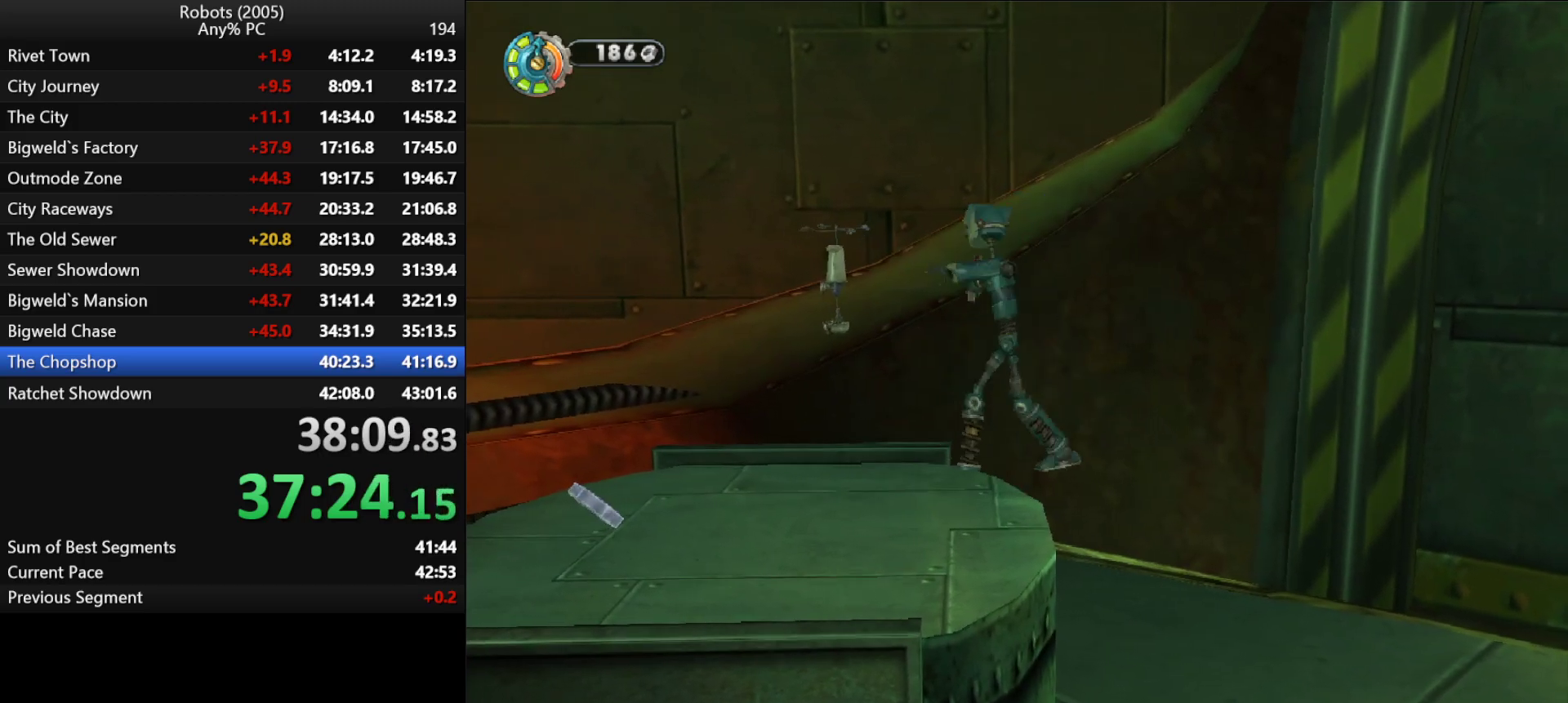
{"keys": [], "events": [[16, "p", "down"], [100, "p", "up"], [150, "p", "down"], [250, "p", "up"], [350, "p", "down"], [450, "p", "up"]]}
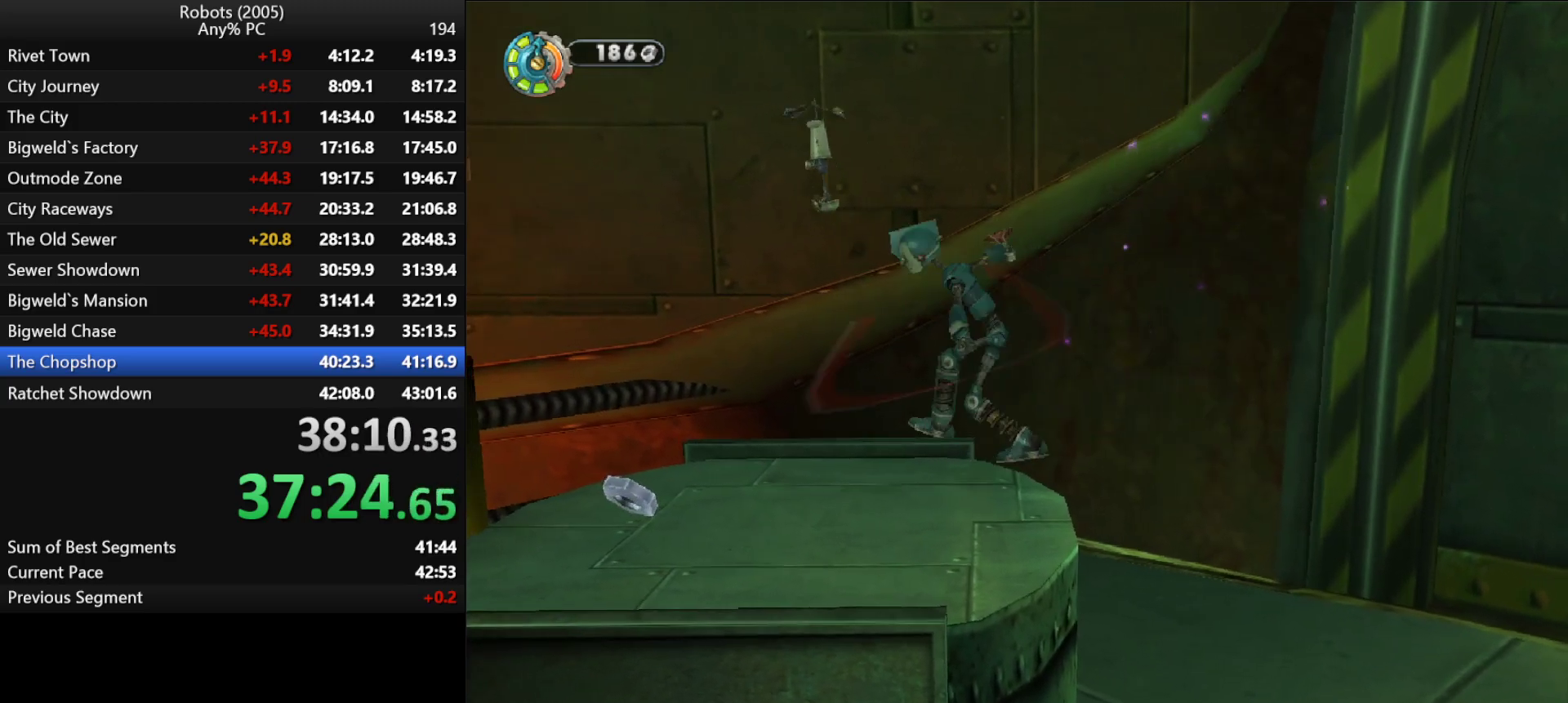
{"keys": [], "events": [[383, "p", "down"], [466, "p", "up"]]}
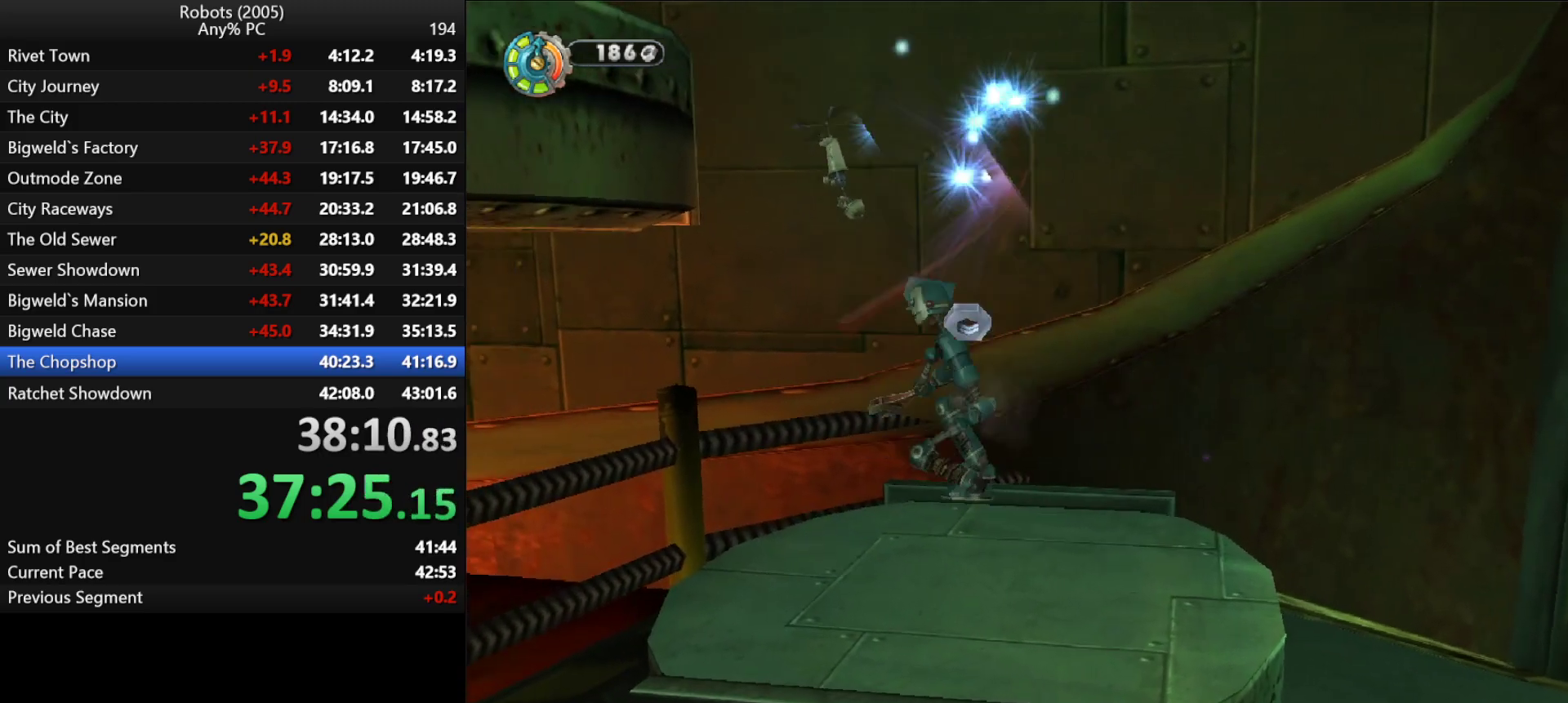
{"keys": ["p"], "events": [[50, "p", "down"], [133, "p", "up"], [283, "p", "down"], [383, "p", "up"], [466, "p", "down"]]}
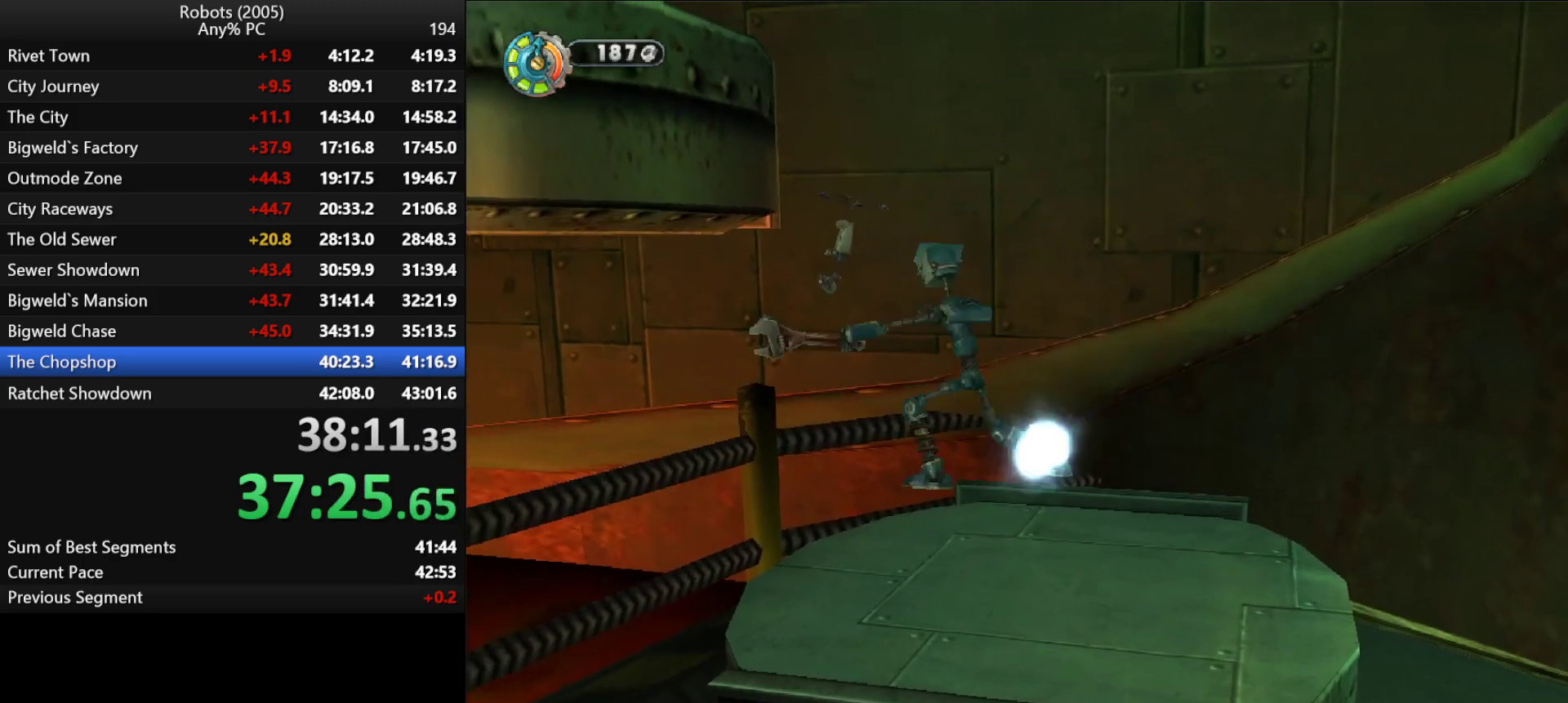
{"keys": ["p"], "events": [[66, "p", "up"], [116, "s", "down"], [150, "p", "down"], [433, "p", "up"], [483, "p", "down"], [483, "s", "up"]]}
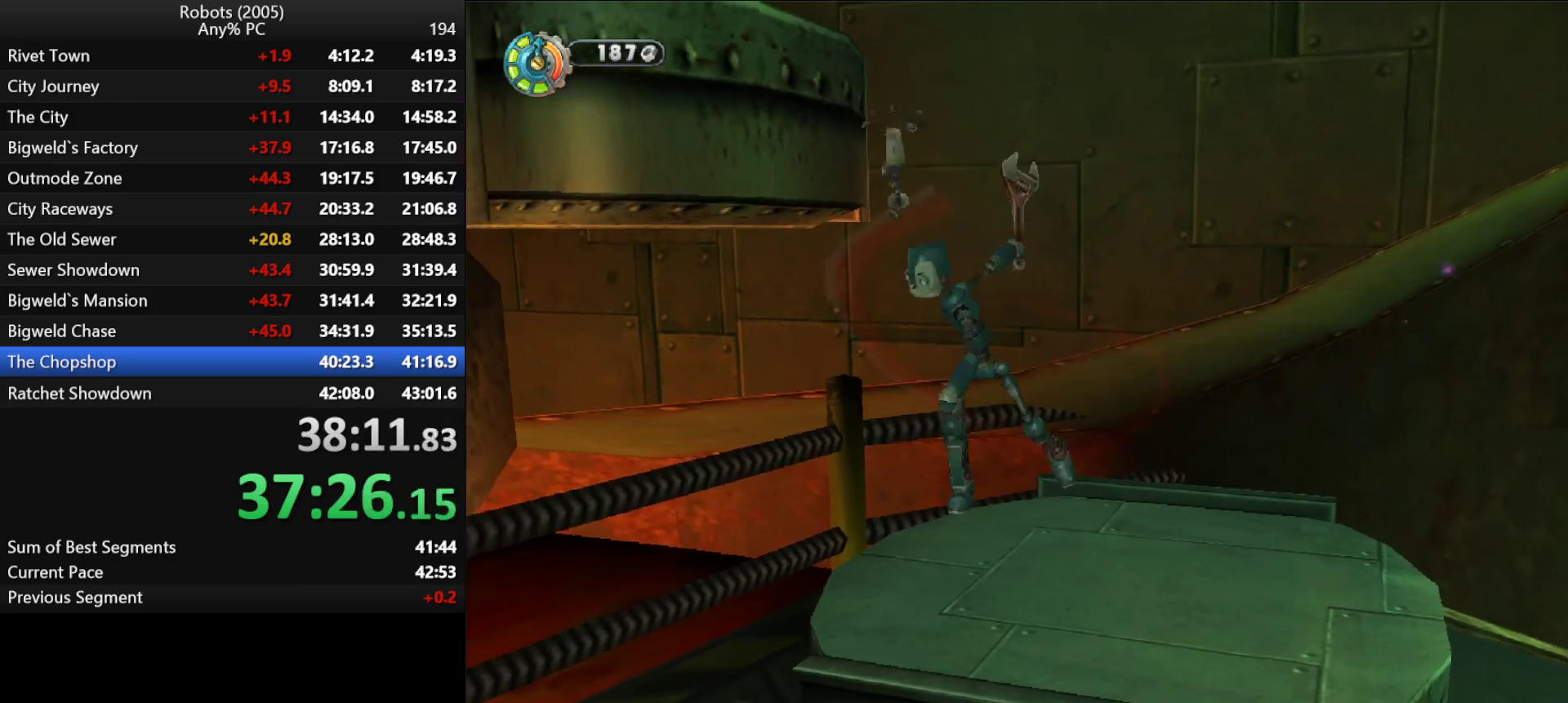
{"keys": [], "events": [[150, "p", "up"], [166, "p", "down"], [316, "p", "up"], [416, "p", "down"], [500, "p", "up"]]}
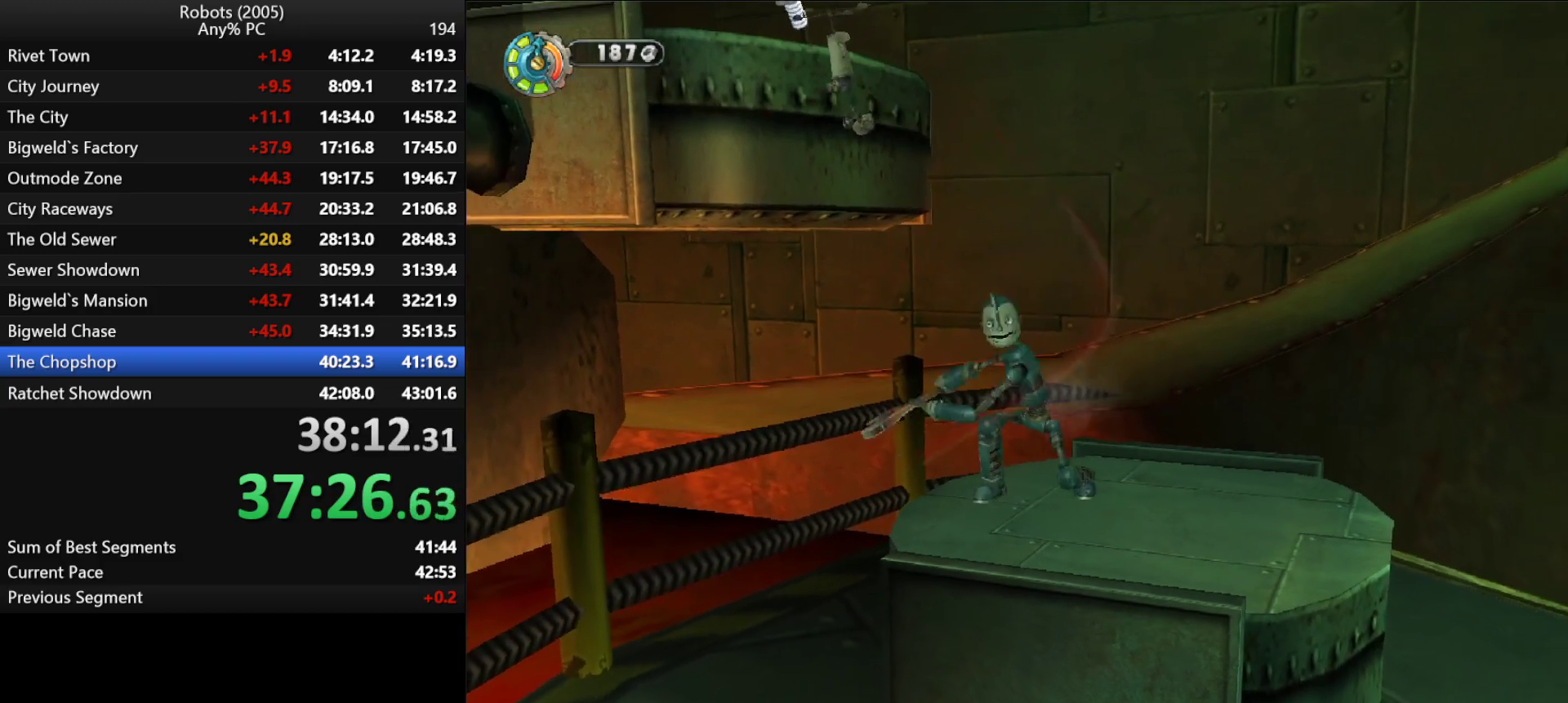
{"keys": ["p"], "events": [[116, "p", "down"], [183, "p", "up"], [283, "p", "down"], [383, "p", "up"], [466, "p", "down"]]}
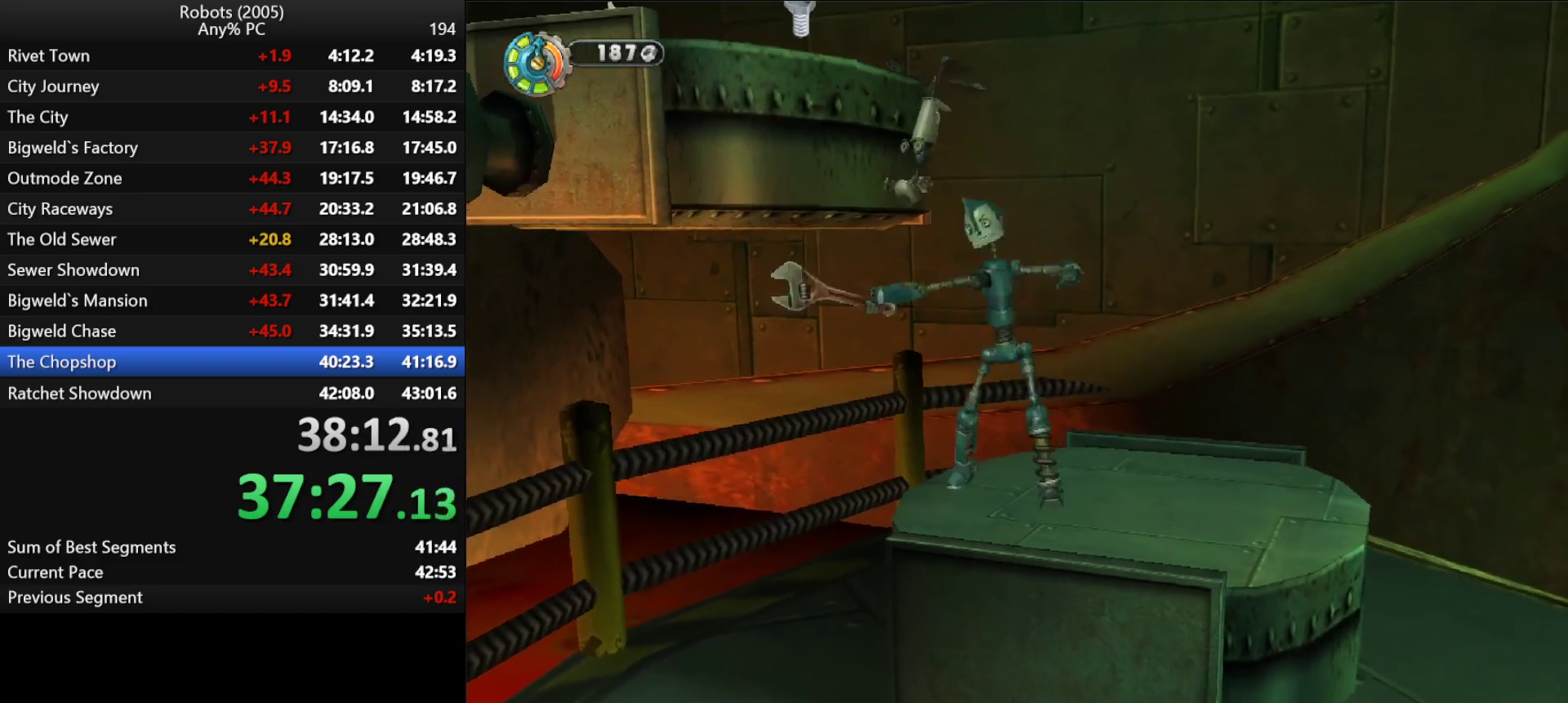
{"keys": ["p"], "events": [[83, "p", "up"], [116, "p", "down"], [216, "p", "up"], [300, "p", "down"], [450, "p", "up"], [483, "p", "down"]]}
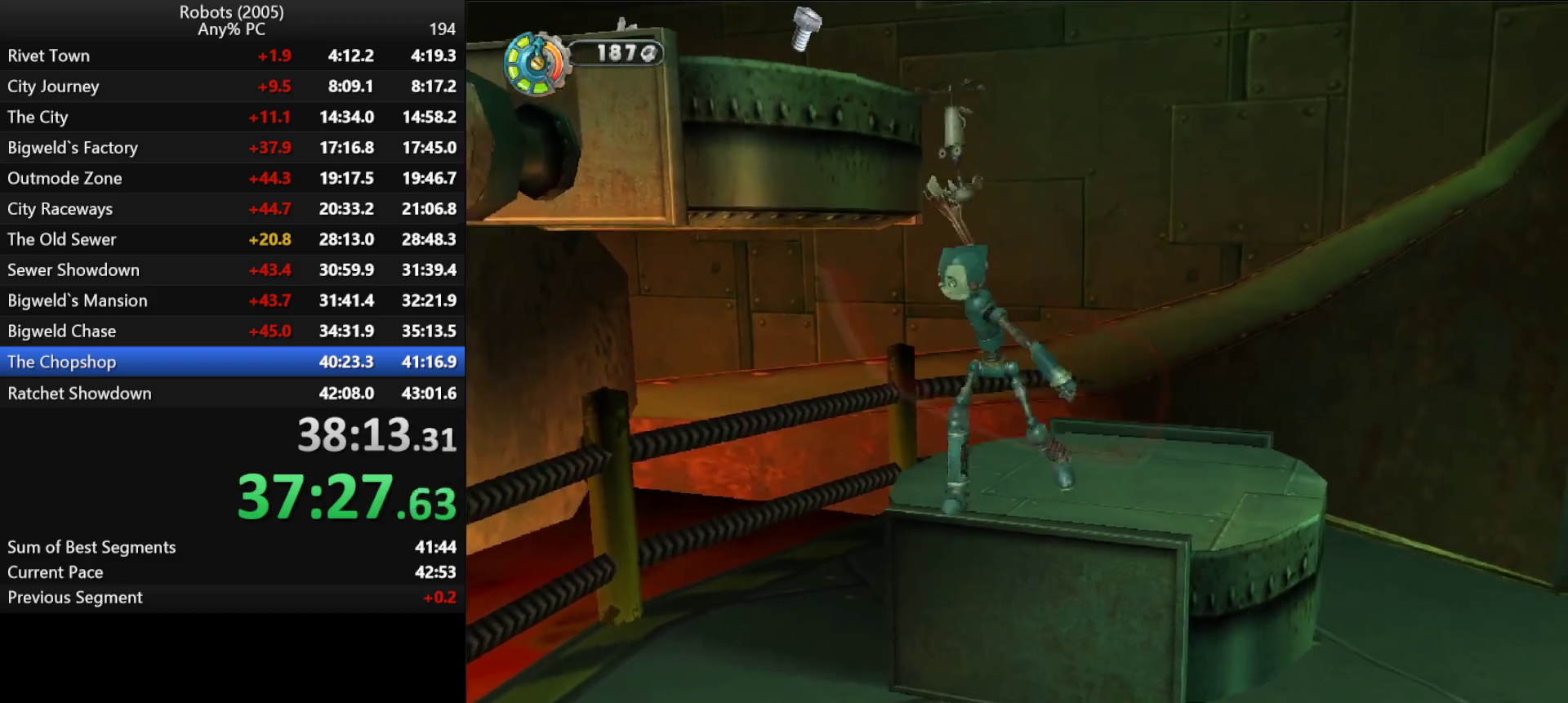
{"keys": [], "events": [[83, "p", "up"], [166, "p", "down"], [266, "p", "up"], [366, "p", "down"], [450, "p", "up"]]}
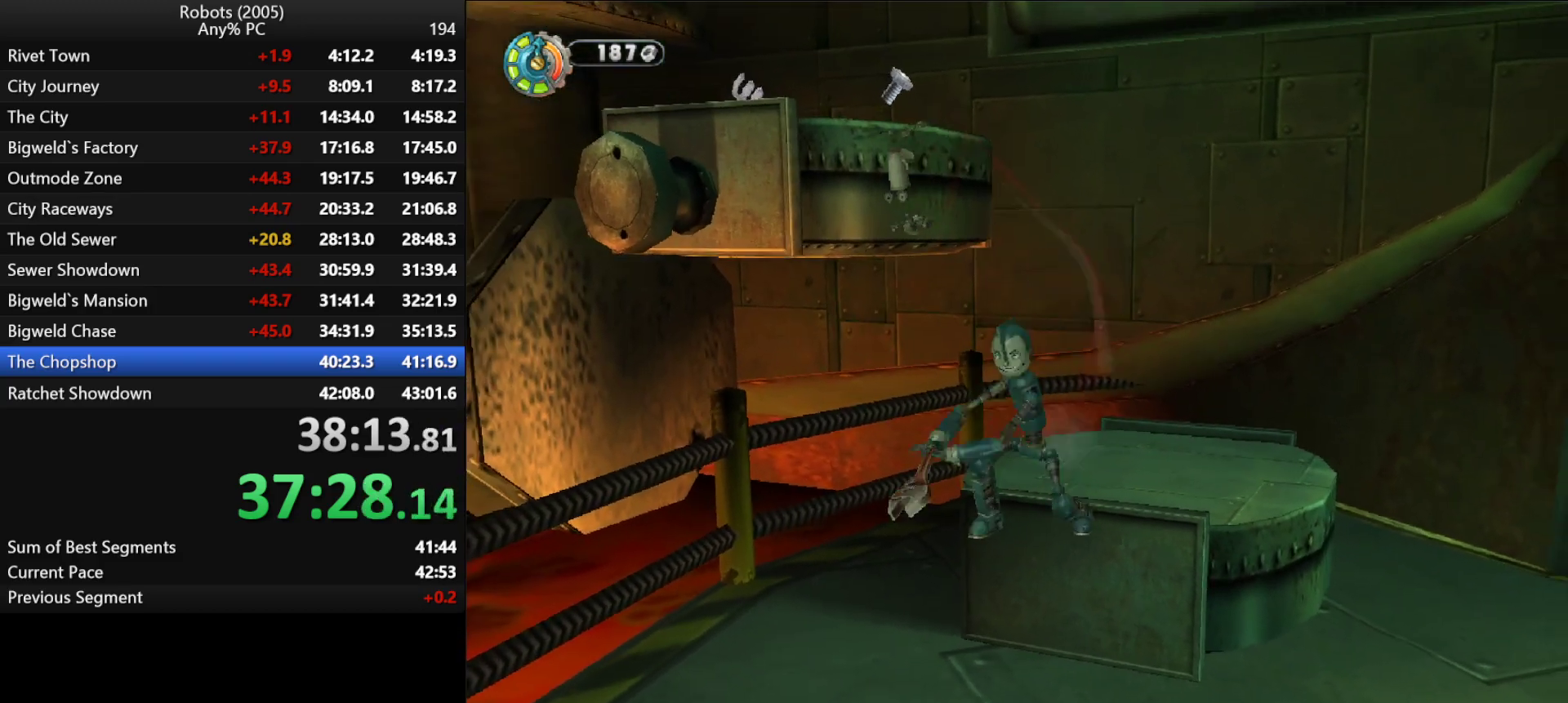
{"keys": ["p"], "events": [[83, "p", "down"], [150, "p", "up"], [283, "p", "down"], [366, "p", "up"], [416, "p", "down"]]}
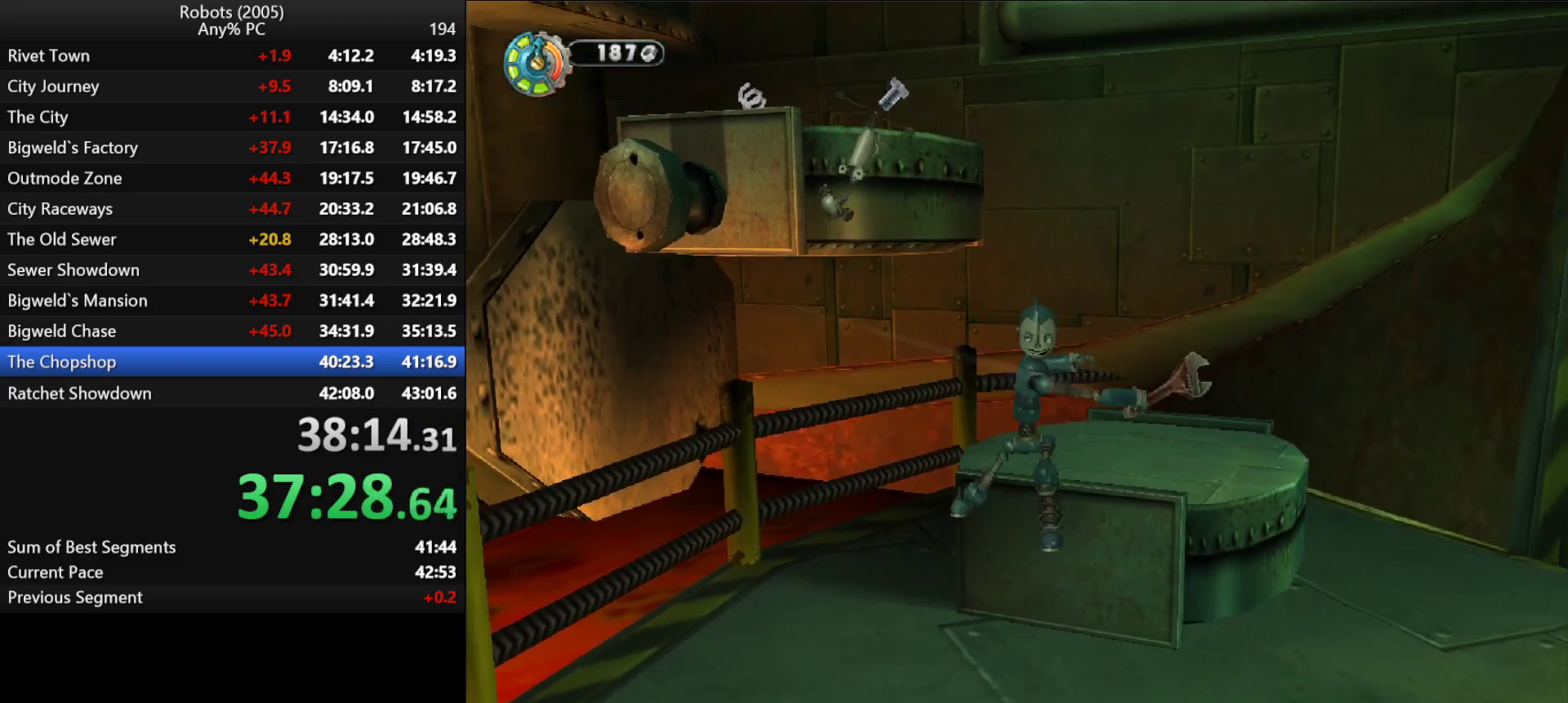
{"keys": ["p"], "events": [[66, "a", "down"], [400, "p", "up"], [433, "a", "up"], [483, "p", "down"]]}
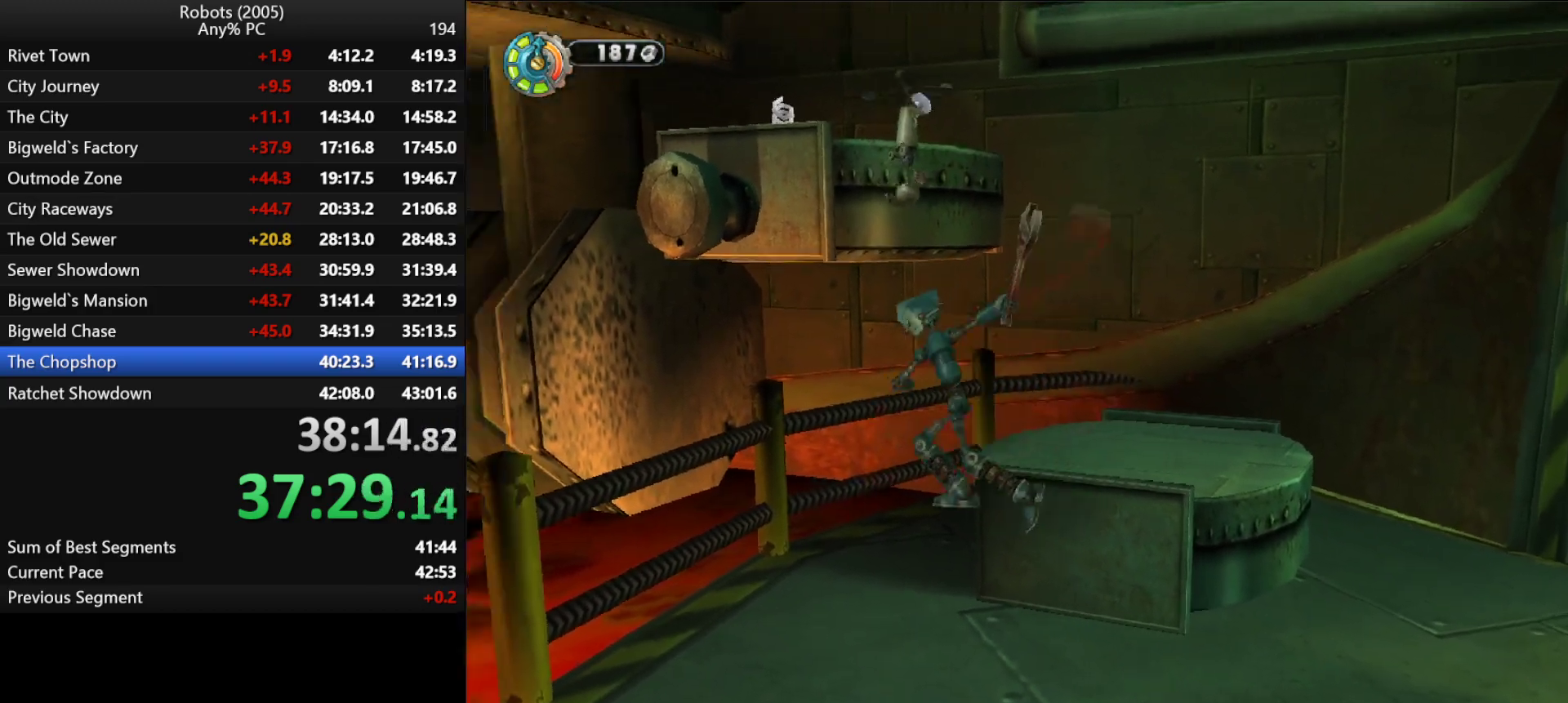
{"keys": [], "events": [[83, "p", "up"], [166, "p", "down"], [283, "p", "up"], [383, "p", "down"], [450, "p", "up"]]}
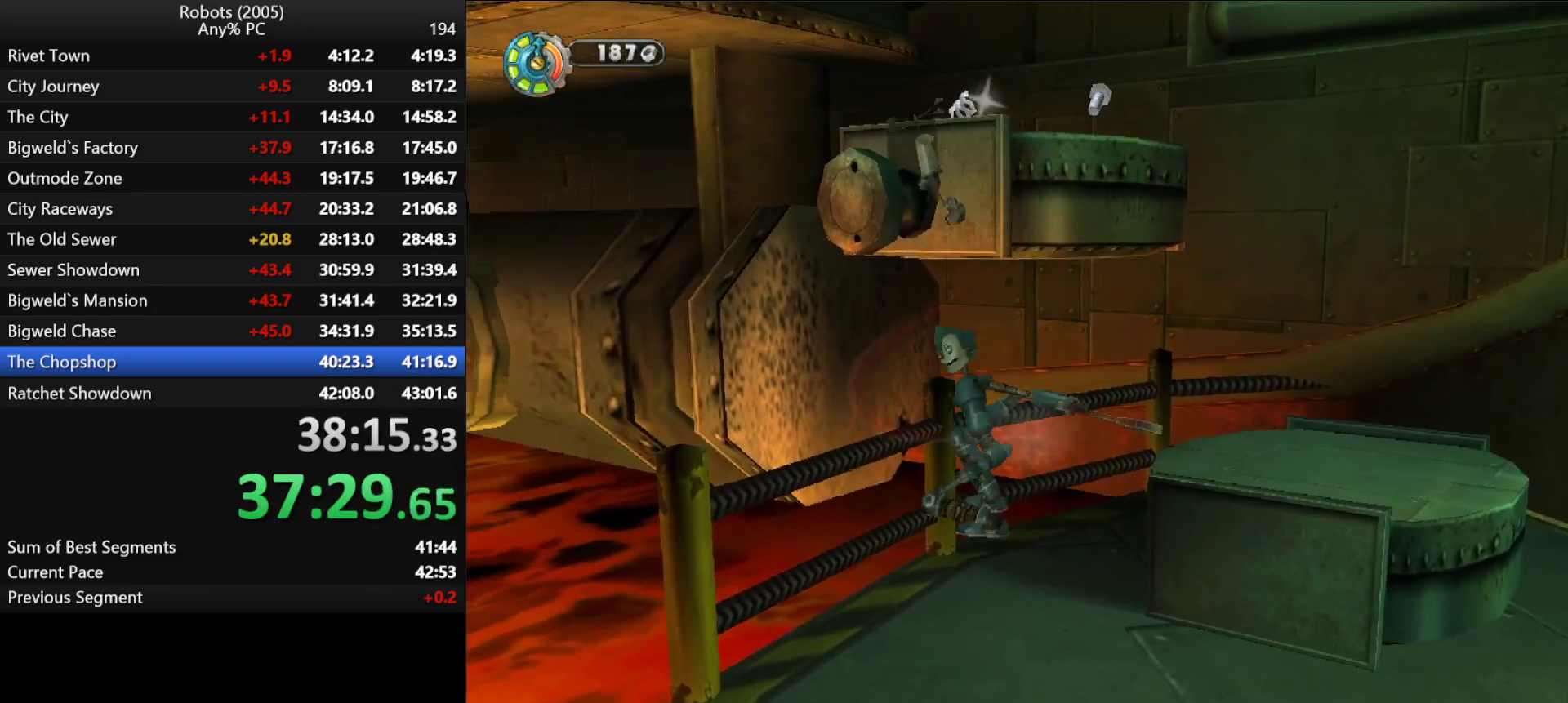
{"keys": [], "events": [[50, "p", "down"], [150, "p", "up"], [250, "p", "down"], [283, "p", "up"], [383, "p", "down"], [466, "p", "up"]]}